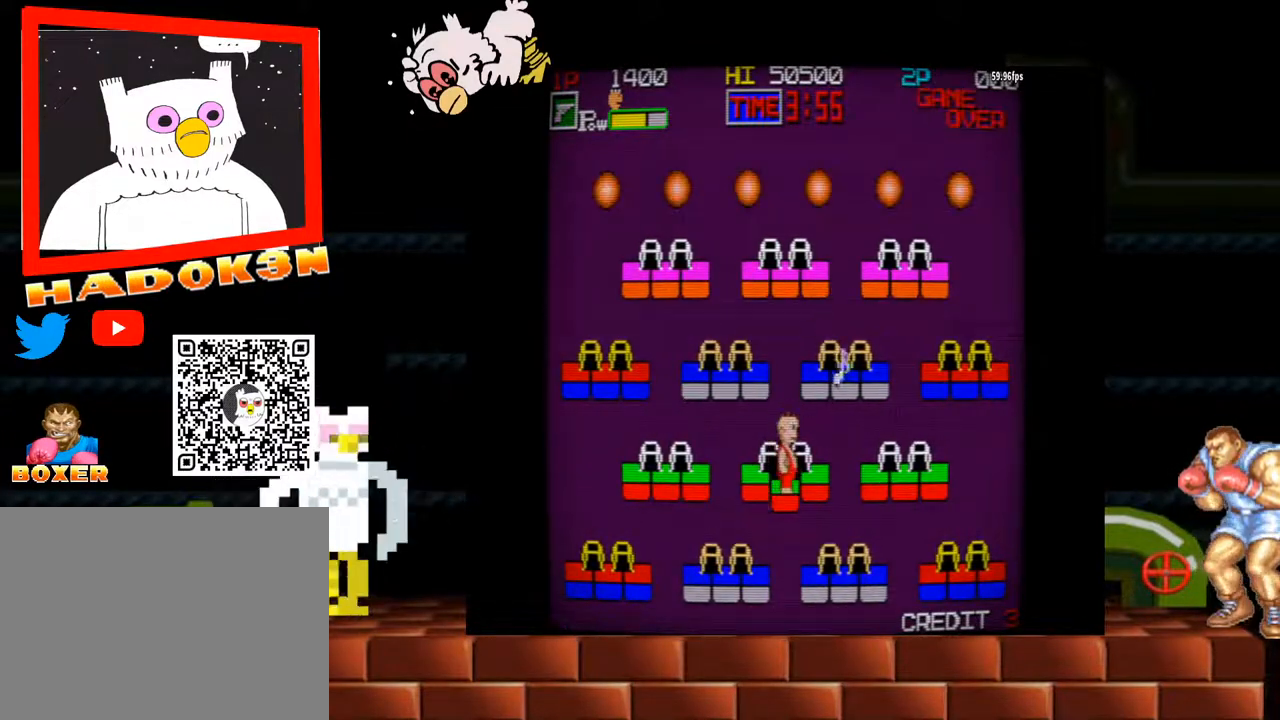
Gameplay with a controller (arcade stick); each line is a JSON object with the inputs held at the frame after it. "events" lists button and stick changes between this image and that frame as [ms after this image, input, new state], when the widget could be followed in between. Not read: L3 R3.
{"buttons": [], "left_stick": "center", "events": []}
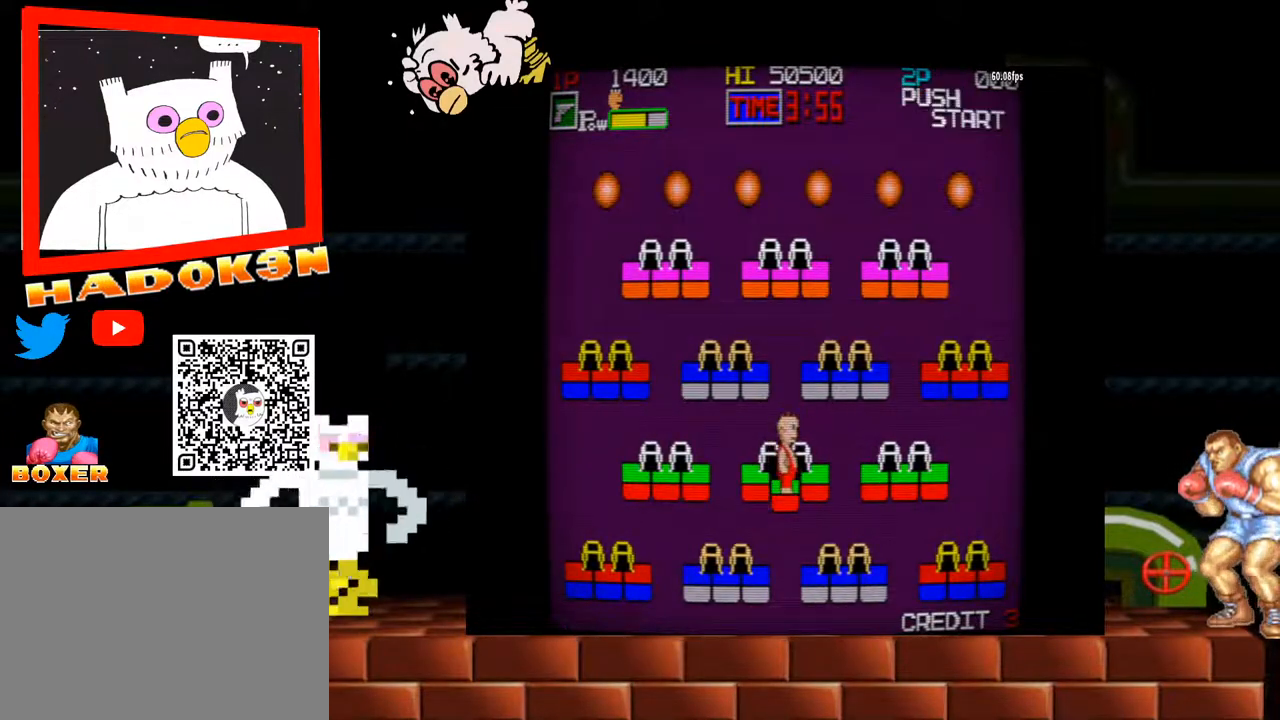
{"buttons": [], "left_stick": "center", "events": []}
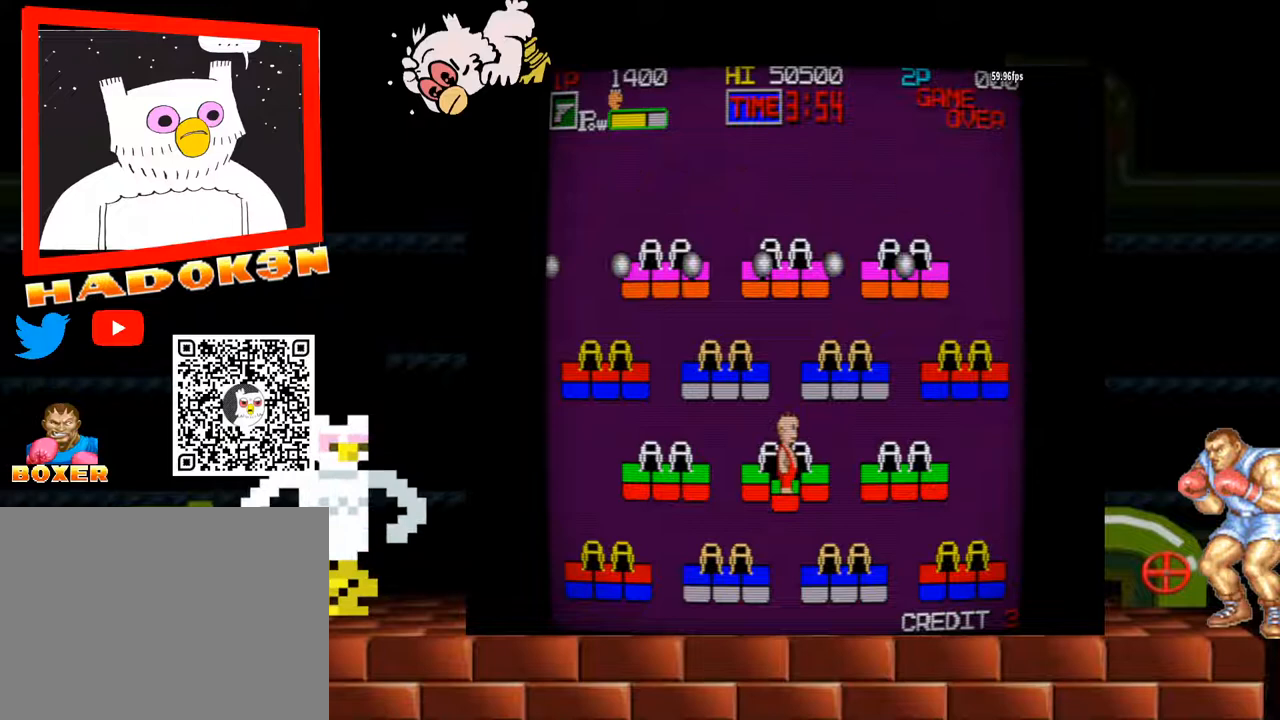
{"buttons": [], "left_stick": "left", "events": [[467, "left_stick", "left"]]}
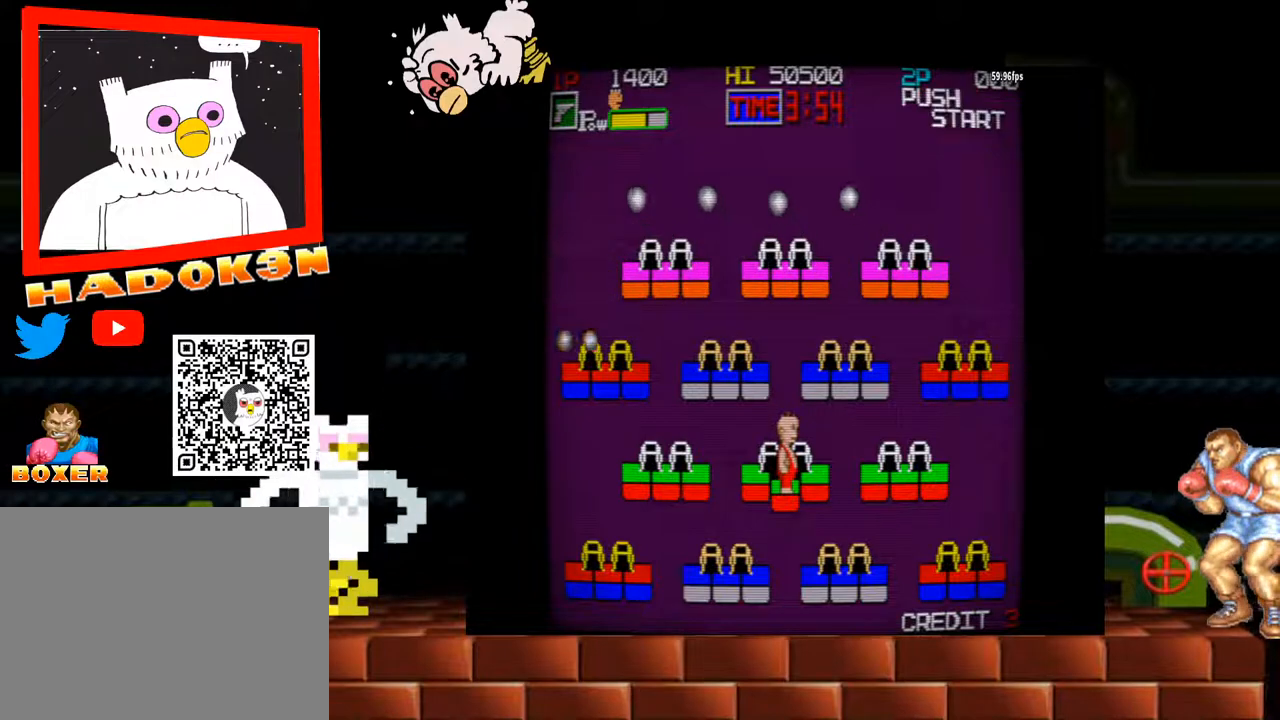
{"buttons": ["B"], "left_stick": "center", "events": [[33, "left_stick", "center"], [233, "B", "down"], [267, "B", "up"], [333, "B", "down"], [367, "B", "up"], [500, "B", "down"]]}
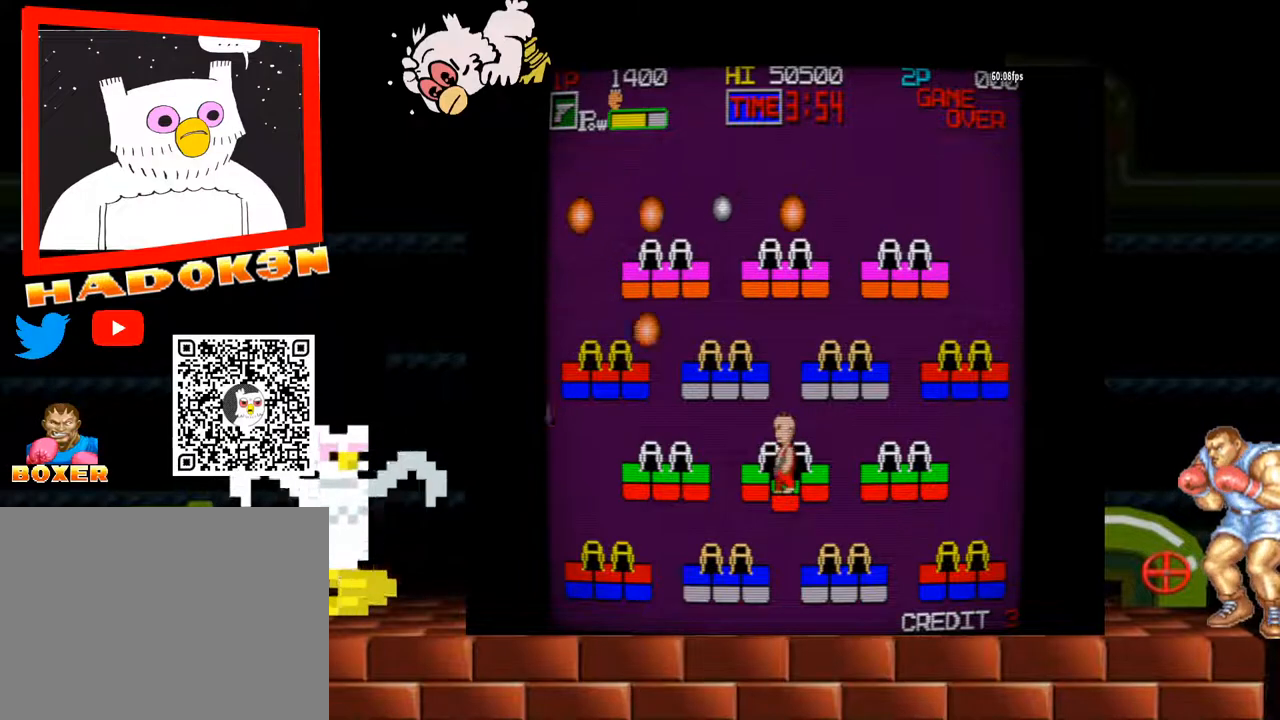
{"buttons": [], "left_stick": "right"}
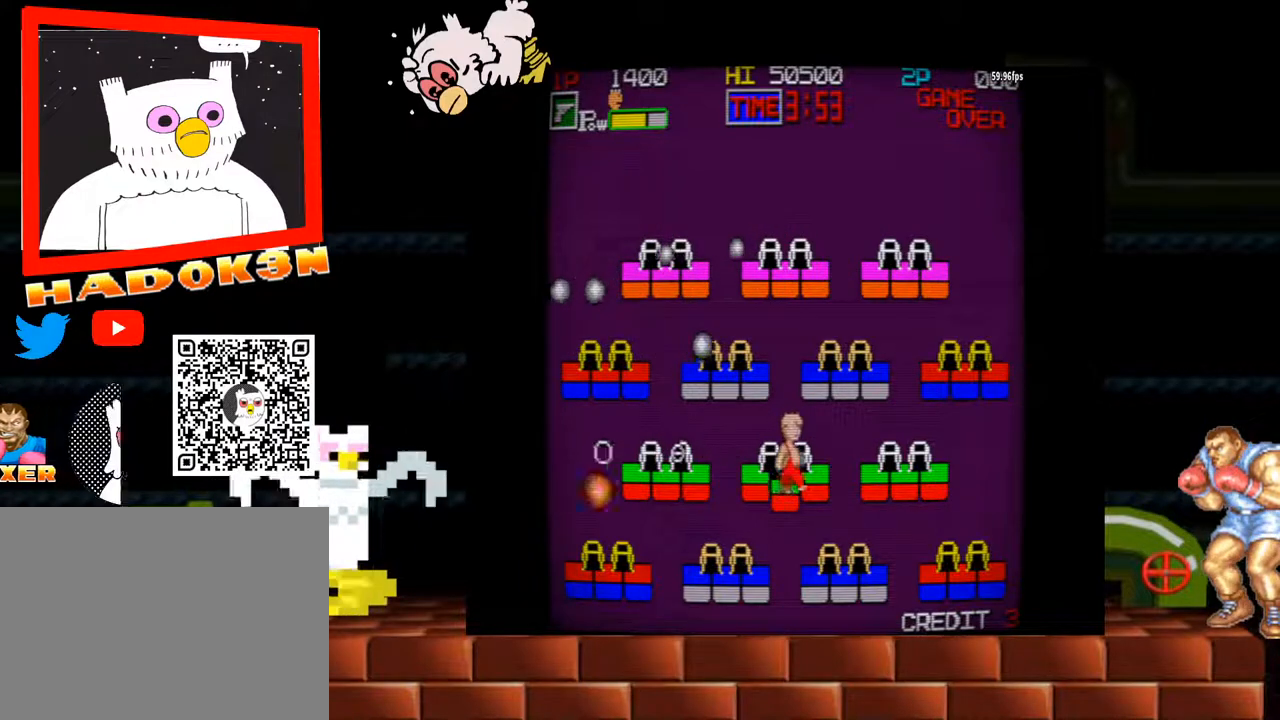
{"buttons": [], "left_stick": "right", "events": [[67, "Y", "down"], [267, "Y", "up"]]}
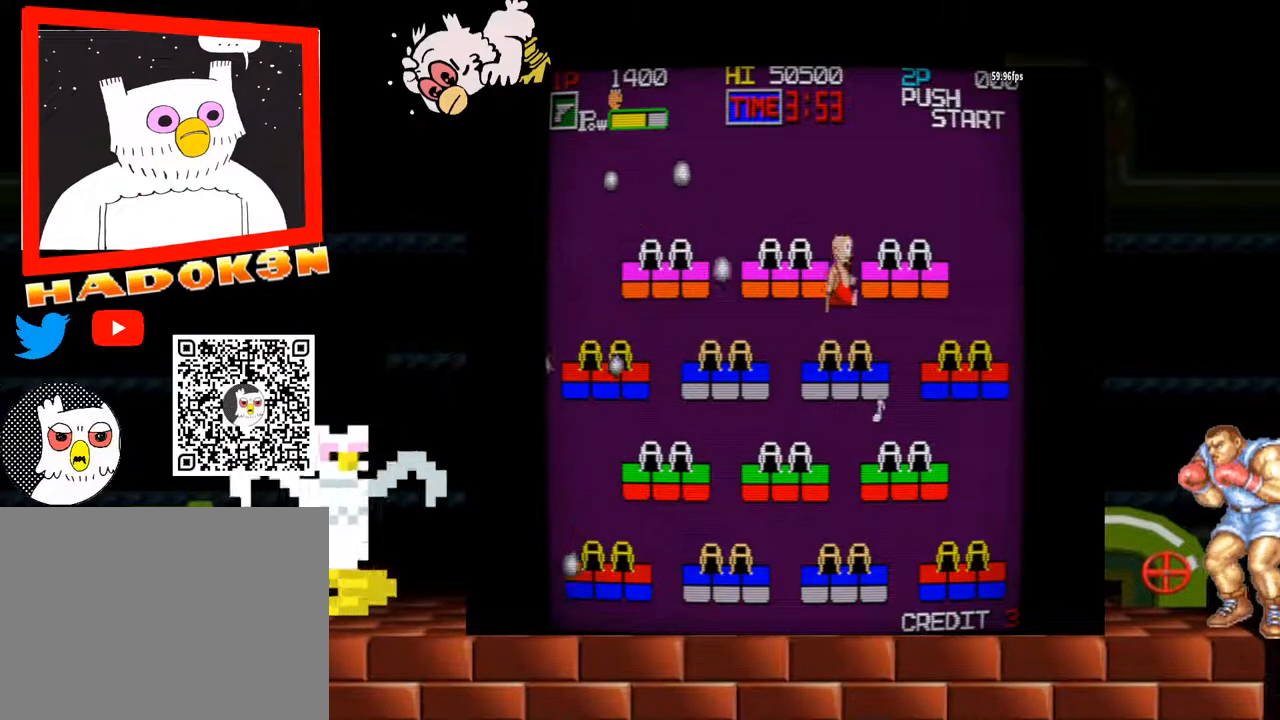
{"buttons": [], "left_stick": "center", "events": [[167, "left_stick", "left"], [267, "B", "down"], [267, "left_stick", "center"], [300, "B", "up"], [333, "B", "down"], [400, "B", "up"]]}
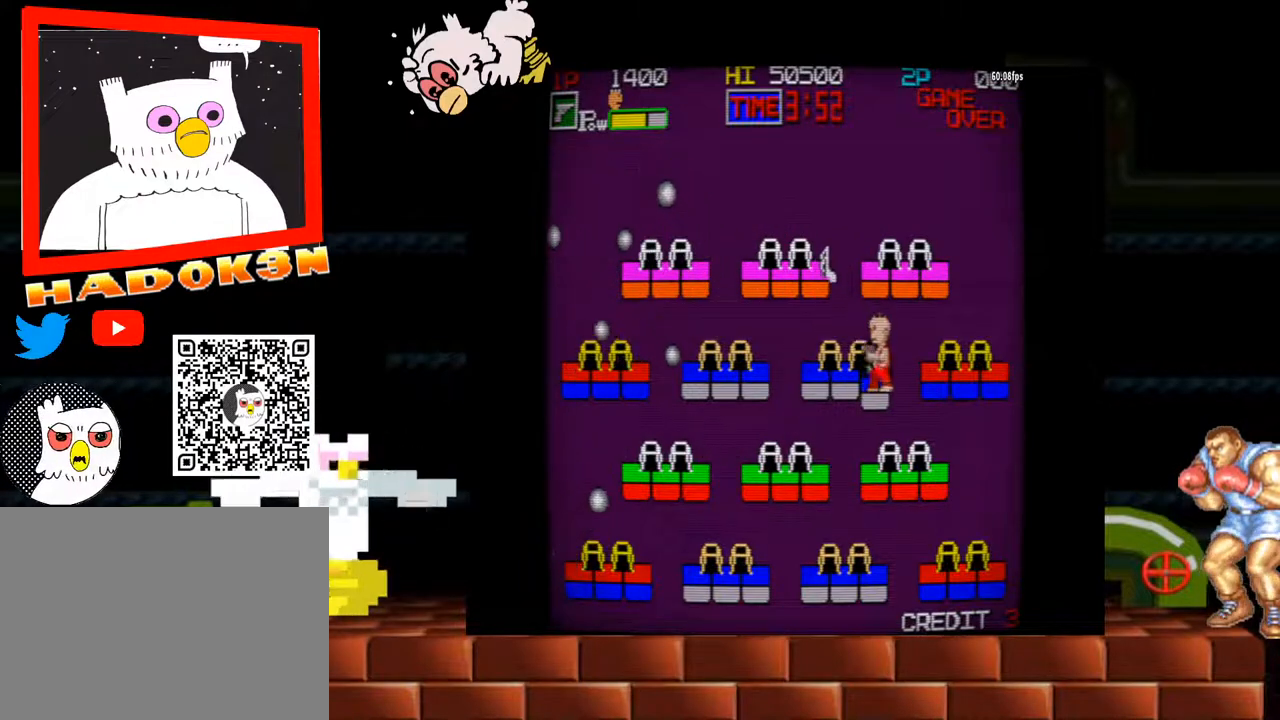
{"buttons": ["B"], "left_stick": "center", "events": [[33, "B", "down"], [67, "B", "up"], [133, "B", "down"], [167, "B", "up"], [233, "B", "down"], [267, "B", "up"], [300, "left_stick", "left"], [333, "B", "down"], [367, "B", "up"], [400, "left_stick", "center"], [500, "B", "down"]]}